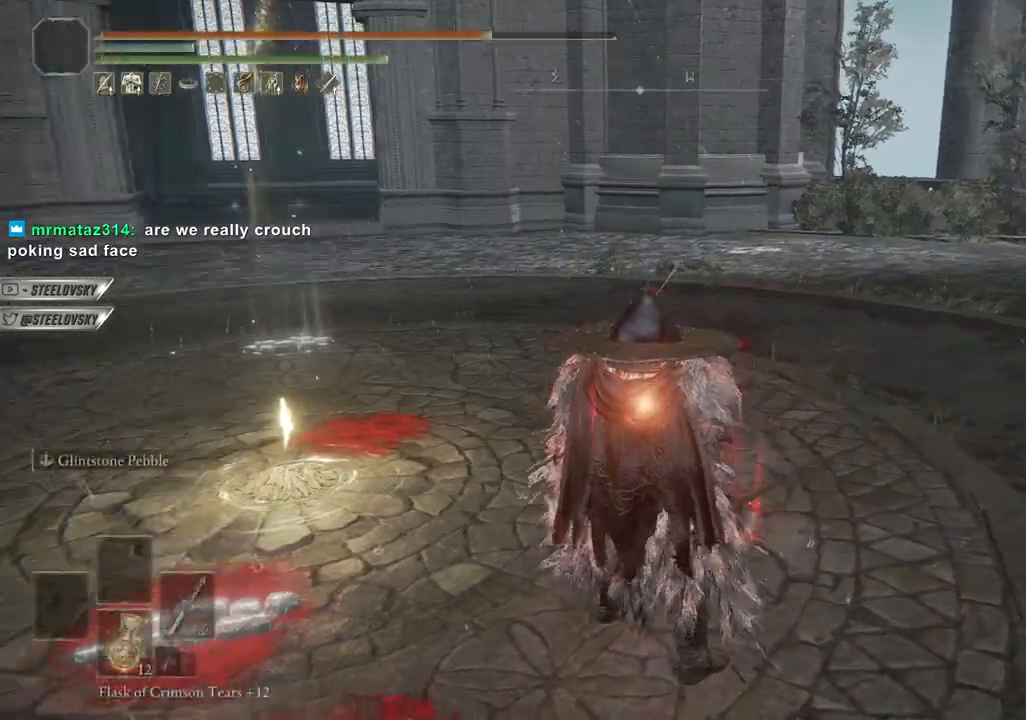
Gameplay with a controller (PlayStation layout); each line is a JSON object with the inputs held at the frame after it. "events" lists button and stick changes between this image and that frame as [ms after this image, input, new state], when the widget could be followed in between. Not read: L3.
{"buttons": [], "left_stick": "center", "right_stick": "center", "events": [[133, "right_stick", "center"]]}
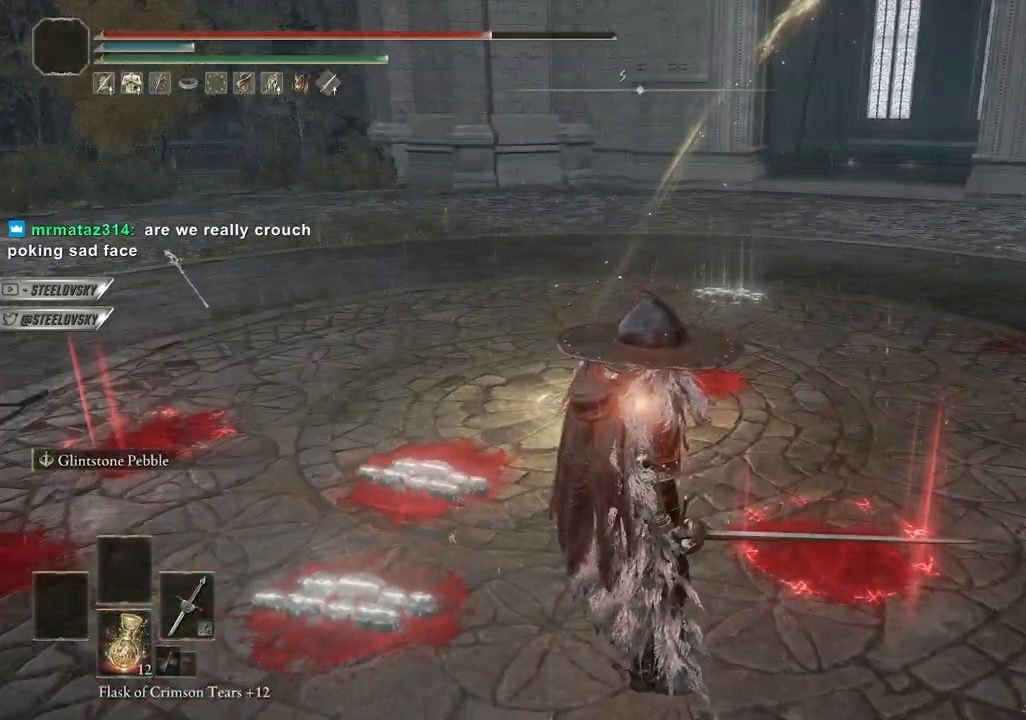
{"buttons": [], "left_stick": "center", "right_stick": "center", "events": [[67, "TRIANGLE", "down"], [150, "R1", "down"], [250, "TRIANGLE", "up"], [267, "R1", "up"]]}
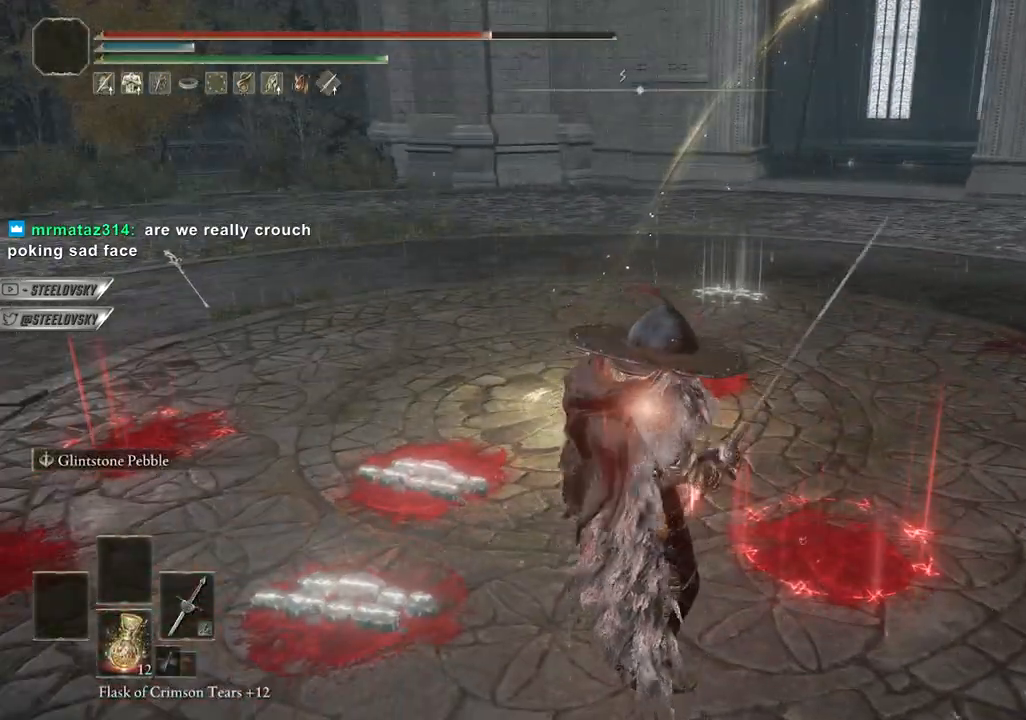
{"buttons": ["CIRCLE"], "left_stick": "down-right", "right_stick": "up-left", "events": [[433, "right_stick", "up-left"], [467, "CIRCLE", "down"], [467, "left_stick", "down-right"]]}
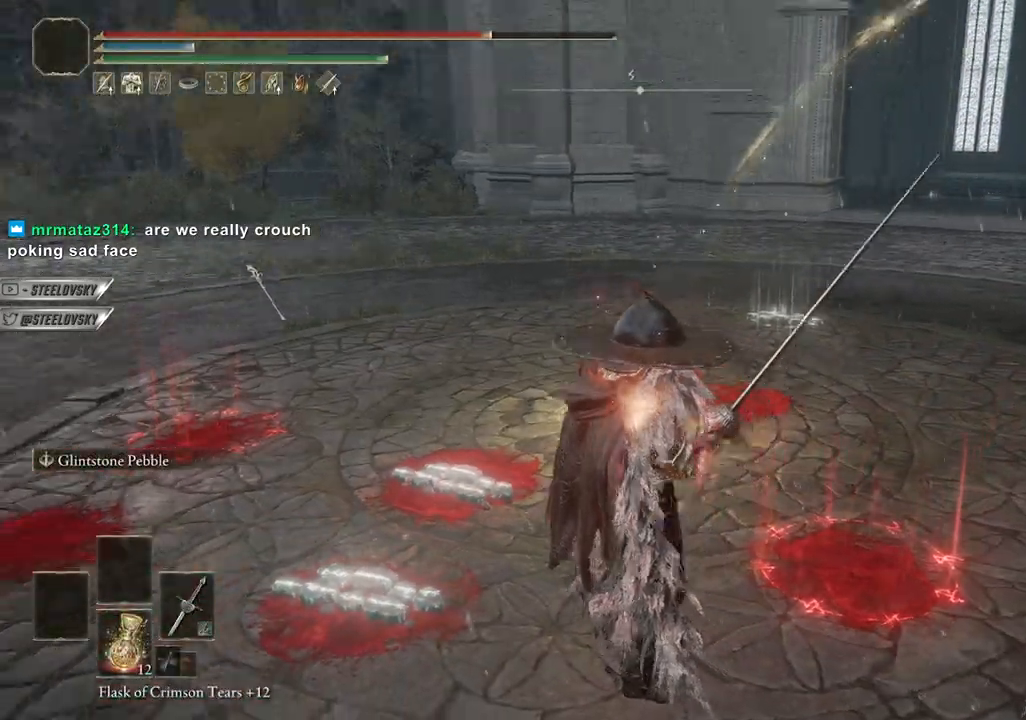
{"buttons": ["CIRCLE", "L1"], "left_stick": "down-right", "right_stick": "center", "events": [[33, "L1", "down"], [50, "right_stick", "center"]]}
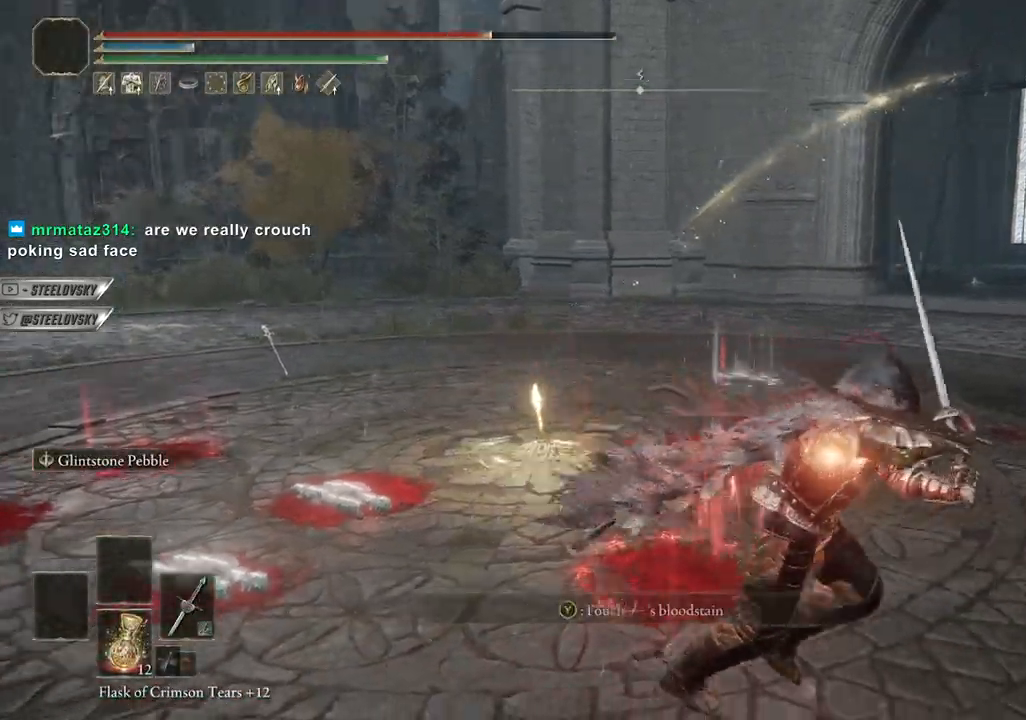
{"buttons": ["CIRCLE", "L1"], "left_stick": "up-right", "right_stick": "center", "events": [[67, "left_stick", "up-right"]]}
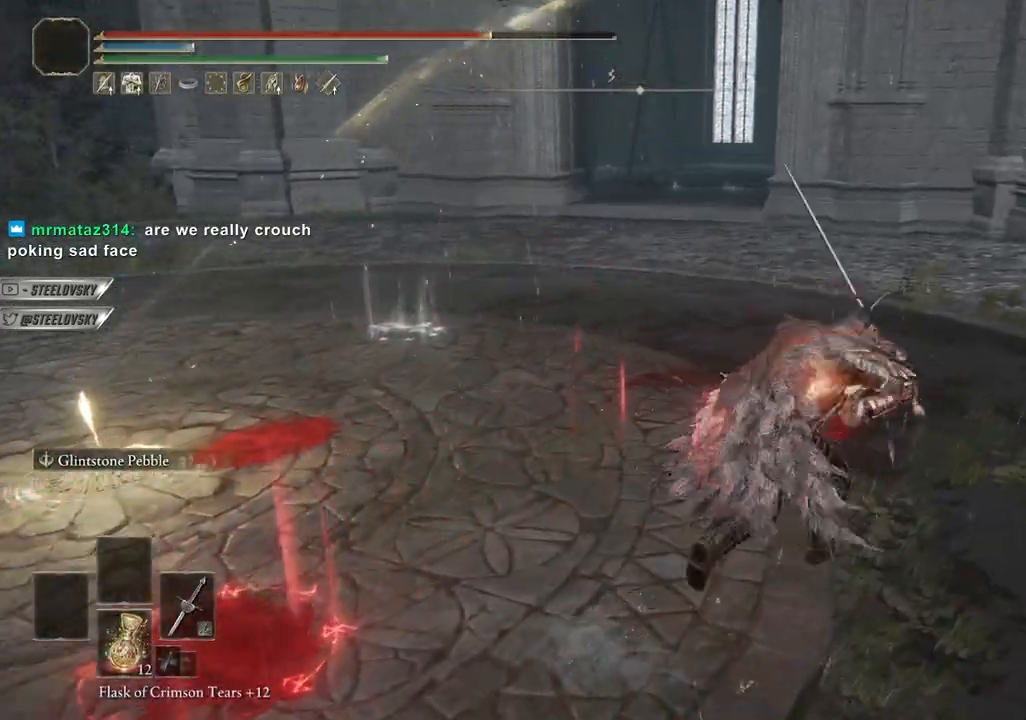
{"buttons": [], "left_stick": "right", "right_stick": "center", "events": [[83, "CIRCLE", "up"], [83, "L1", "up"], [100, "left_stick", "right"]]}
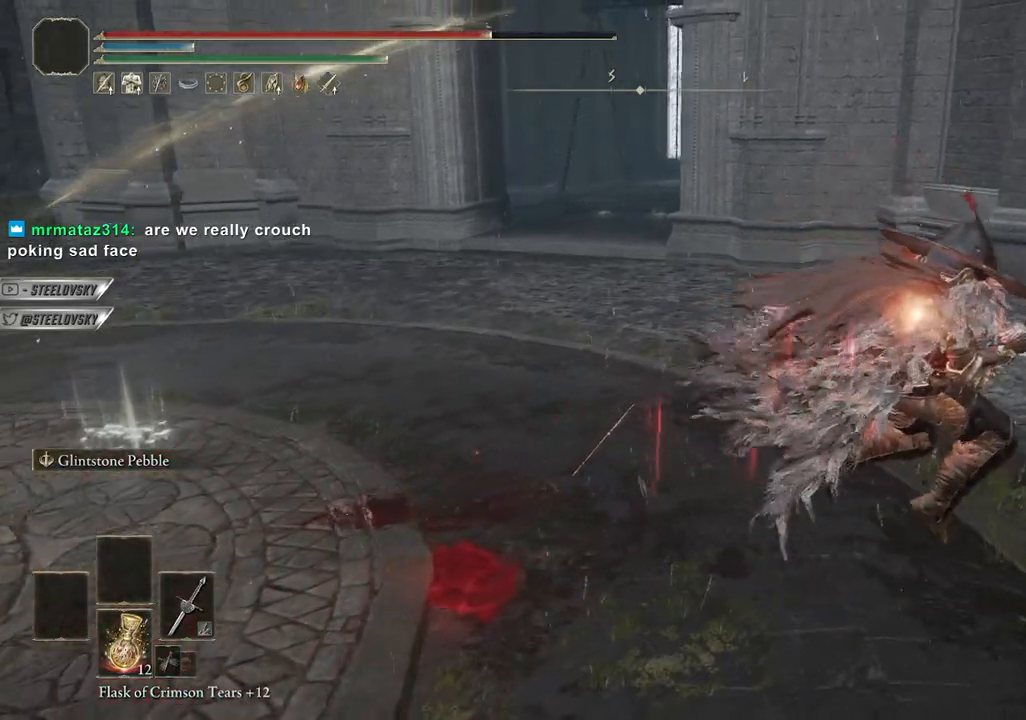
{"buttons": [], "left_stick": "down-left", "right_stick": "center", "events": [[17, "left_stick", "center"], [117, "right_stick", "left"], [167, "CIRCLE", "down"], [233, "right_stick", "center"], [267, "CIRCLE", "up"], [350, "left_stick", "down-left"]]}
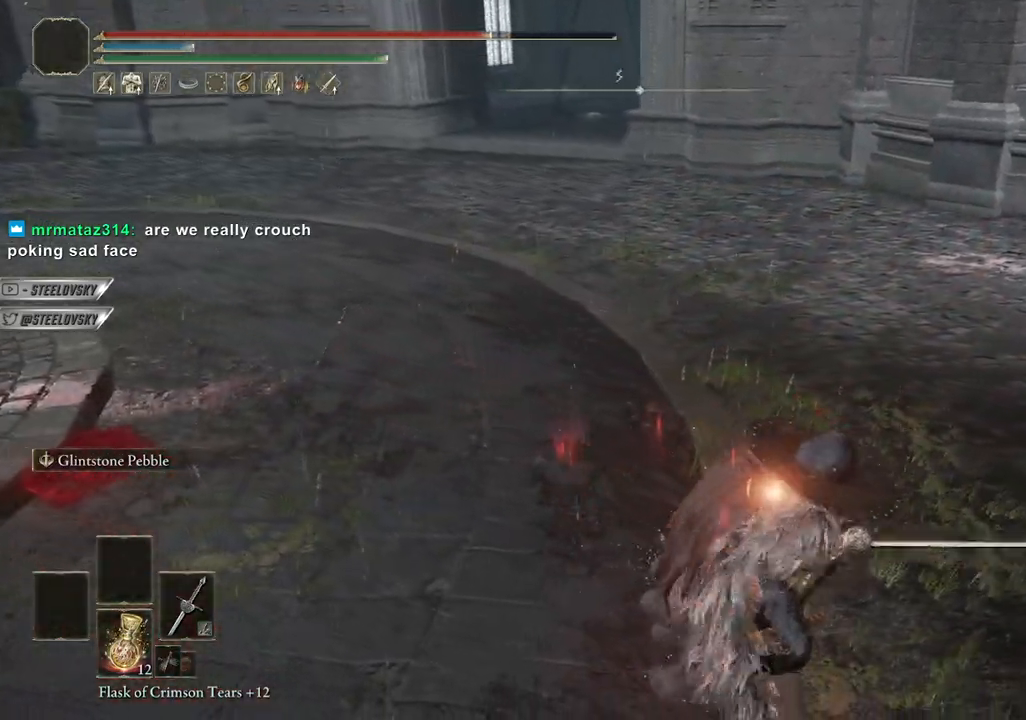
{"buttons": ["CIRCLE", "L1"], "left_stick": "up-right", "right_stick": "left", "events": [[117, "left_stick", "center"], [183, "right_stick", "left"], [300, "CIRCLE", "down"], [317, "L1", "down"], [317, "left_stick", "up-right"]]}
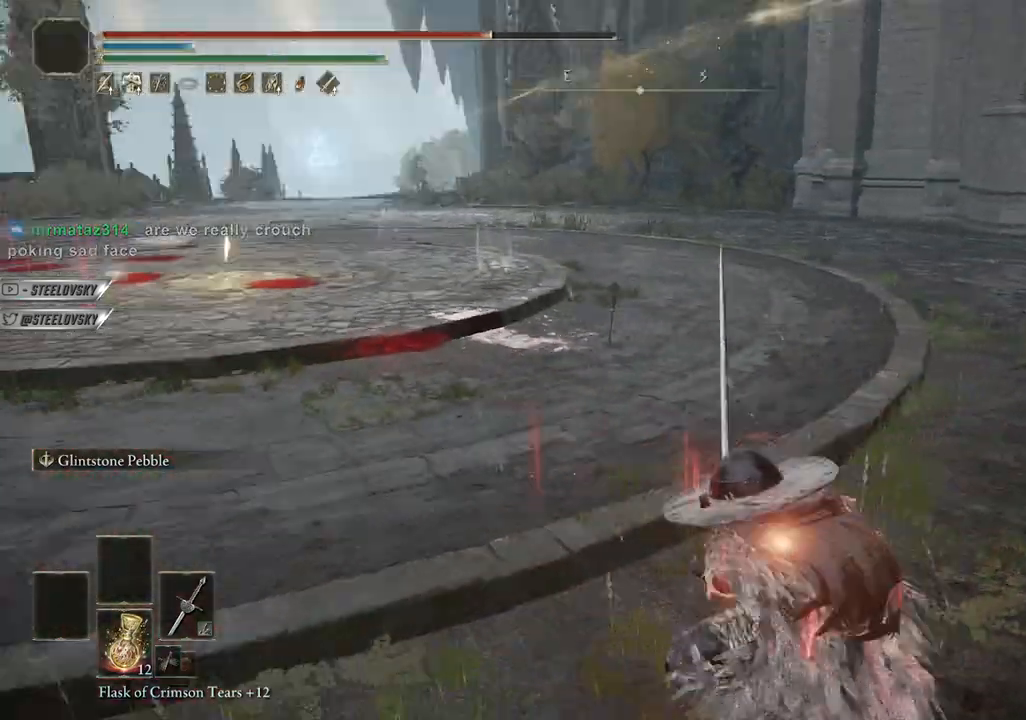
{"buttons": ["CIRCLE", "L1"], "left_stick": "up", "right_stick": "left", "events": [[83, "right_stick", "center"], [250, "right_stick", "left"], [450, "left_stick", "up"]]}
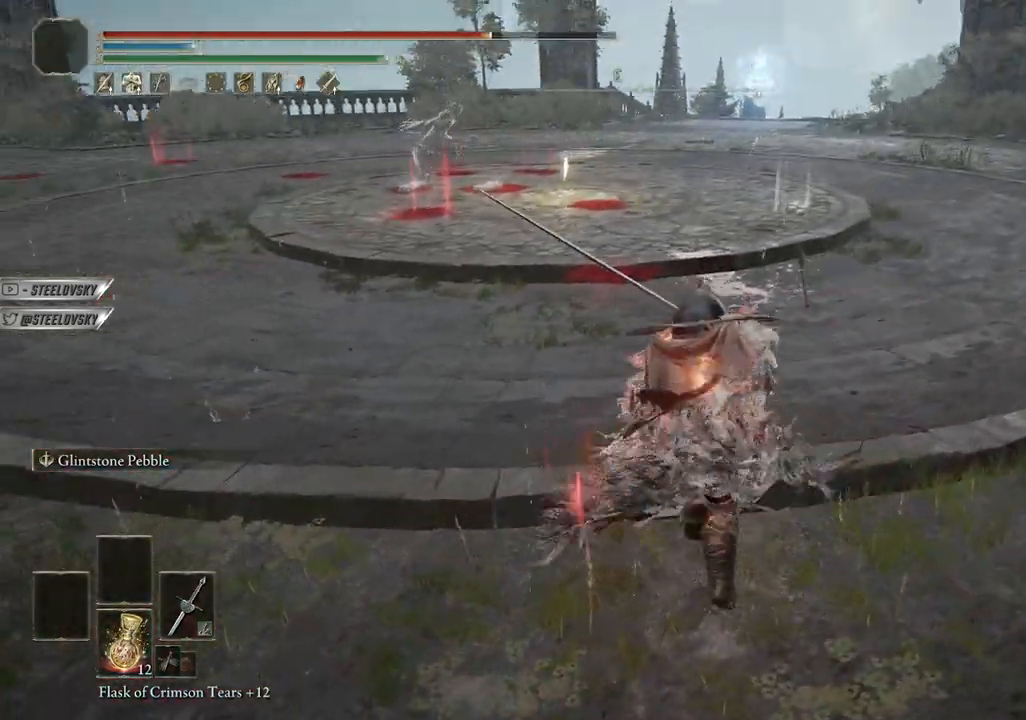
{"buttons": [], "left_stick": "center", "right_stick": "center", "events": [[17, "right_stick", "center"], [117, "CIRCLE", "up"], [167, "L1", "up"], [200, "left_stick", "center"]]}
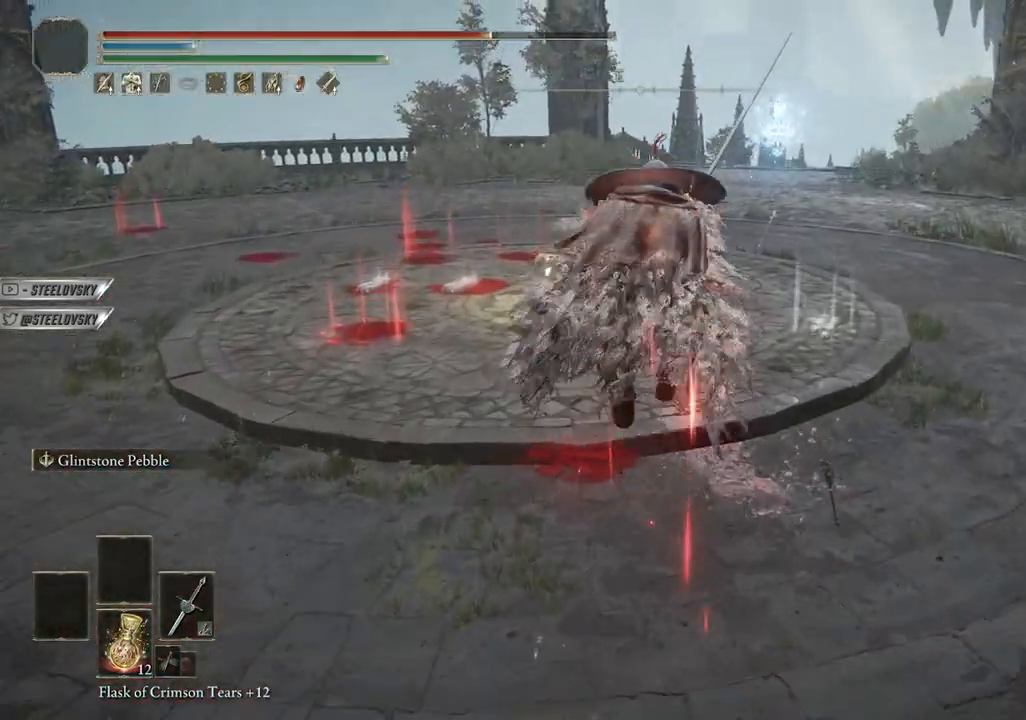
{"buttons": [], "left_stick": "down", "right_stick": "center", "events": [[183, "CIRCLE", "down"], [283, "CIRCLE", "up"], [367, "left_stick", "down"]]}
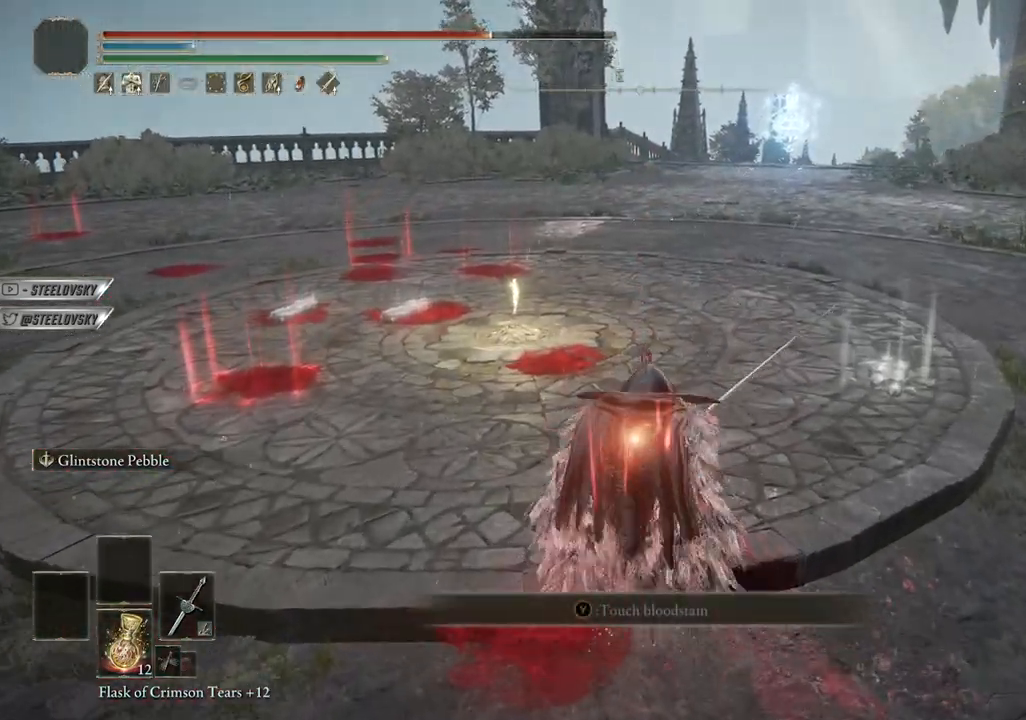
{"buttons": ["R2"], "left_stick": "up-right", "right_stick": "center", "events": [[67, "left_stick", "center"], [300, "R2", "down"], [317, "left_stick", "up-right"]]}
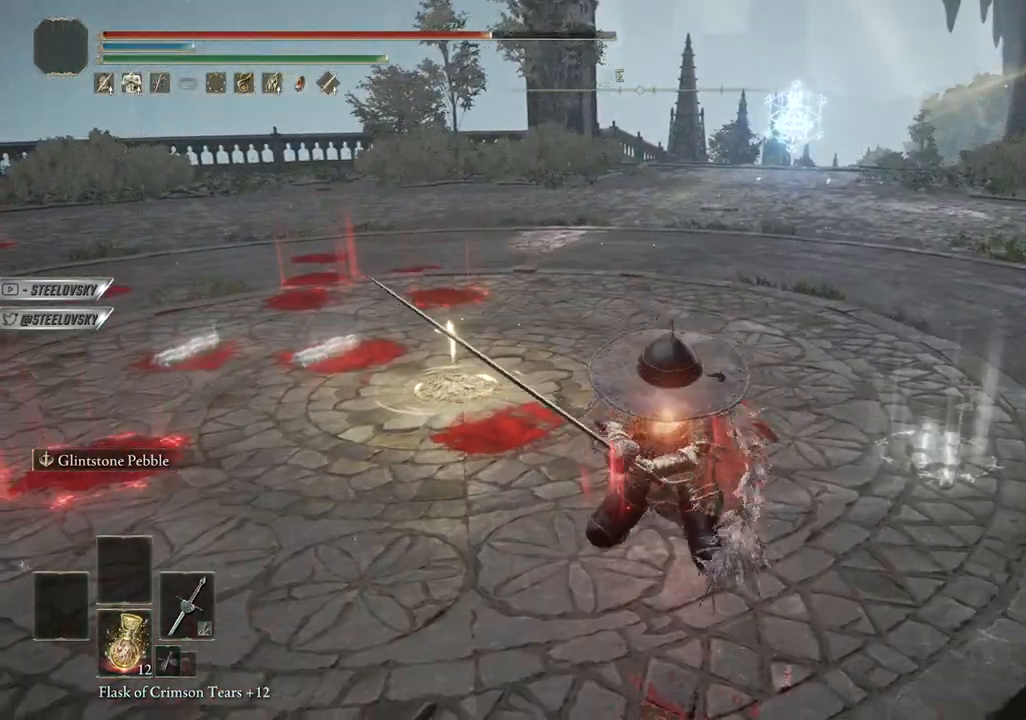
{"buttons": ["CIRCLE", "R2"], "left_stick": "center", "right_stick": "center", "events": [[267, "CIRCLE", "down"], [300, "left_stick", "center"]]}
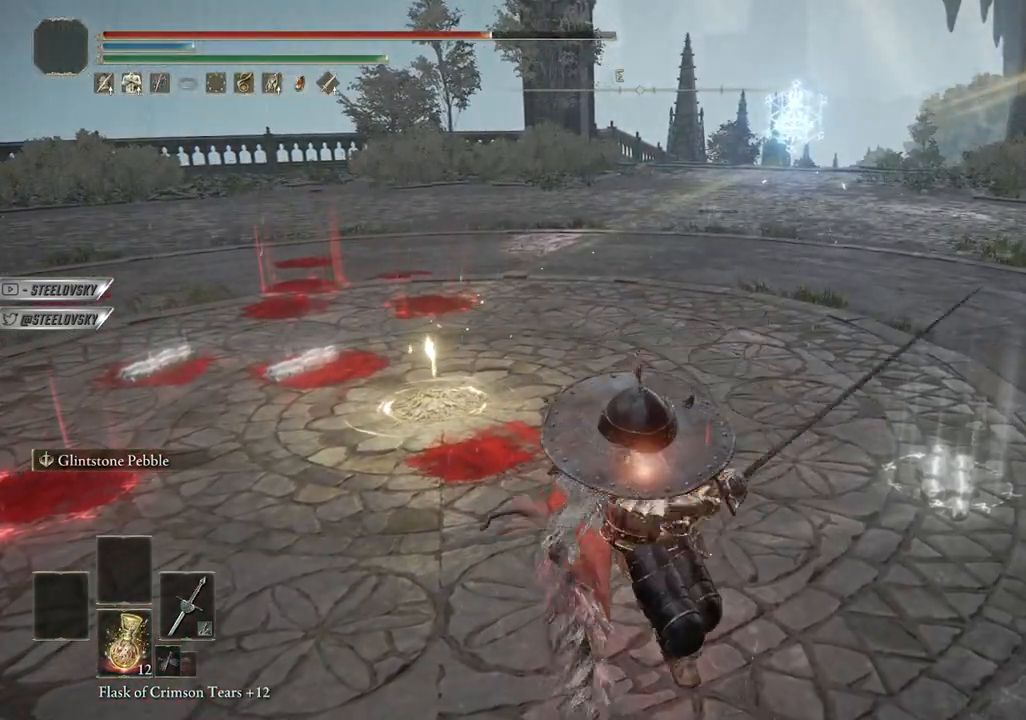
{"buttons": ["CIRCLE"], "left_stick": "up-right", "right_stick": "center", "events": [[217, "R2", "up"], [217, "left_stick", "up-right"]]}
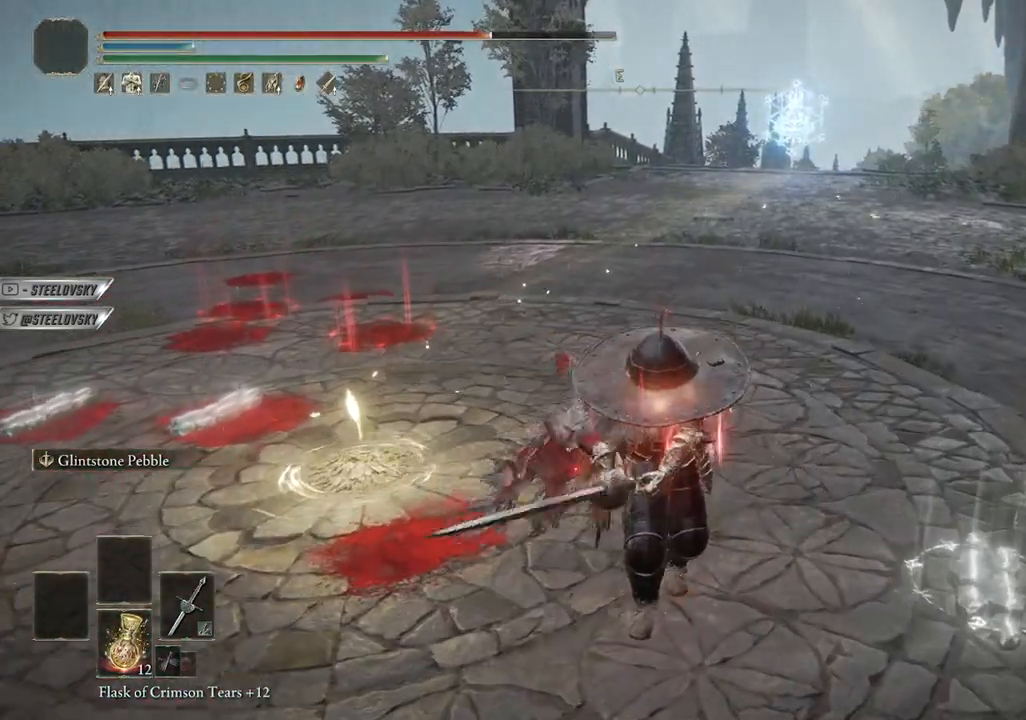
{"buttons": ["CIRCLE", "L1", "R2"], "left_stick": "up", "right_stick": "center", "events": [[83, "R2", "down"], [83, "left_stick", "up"], [400, "L1", "down"]]}
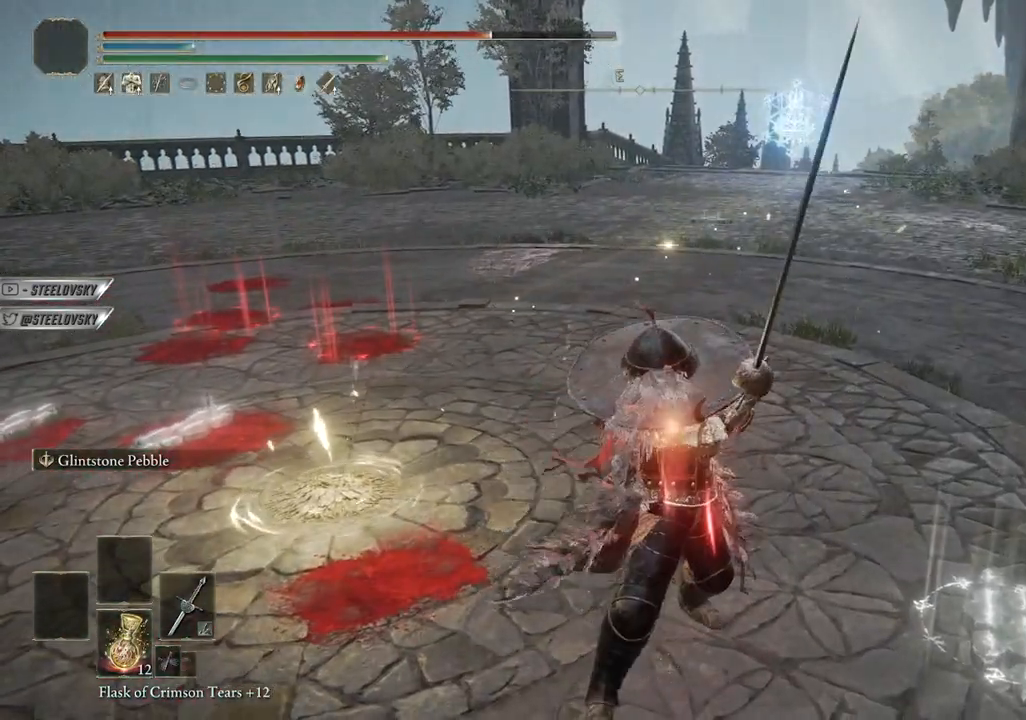
{"buttons": ["CIRCLE", "L1", "R2"], "left_stick": "up", "right_stick": "center", "events": [[133, "CIRCLE", "up"], [233, "CIRCLE", "down"]]}
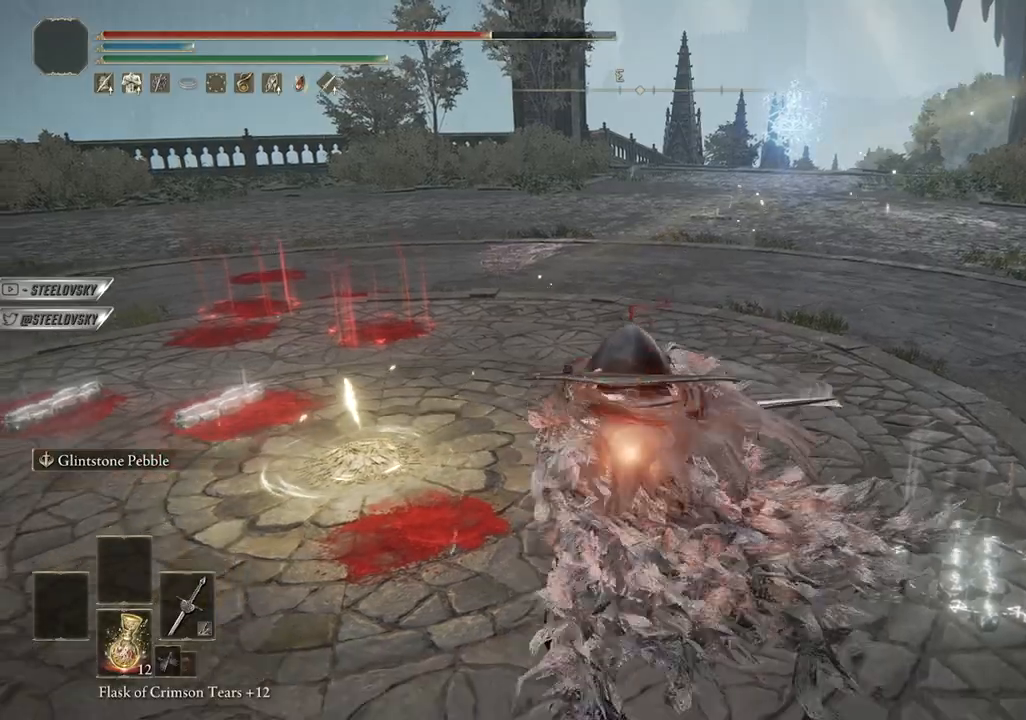
{"buttons": ["CIRCLE", "L1"], "left_stick": "up", "right_stick": "center", "events": [[67, "R2", "up"]]}
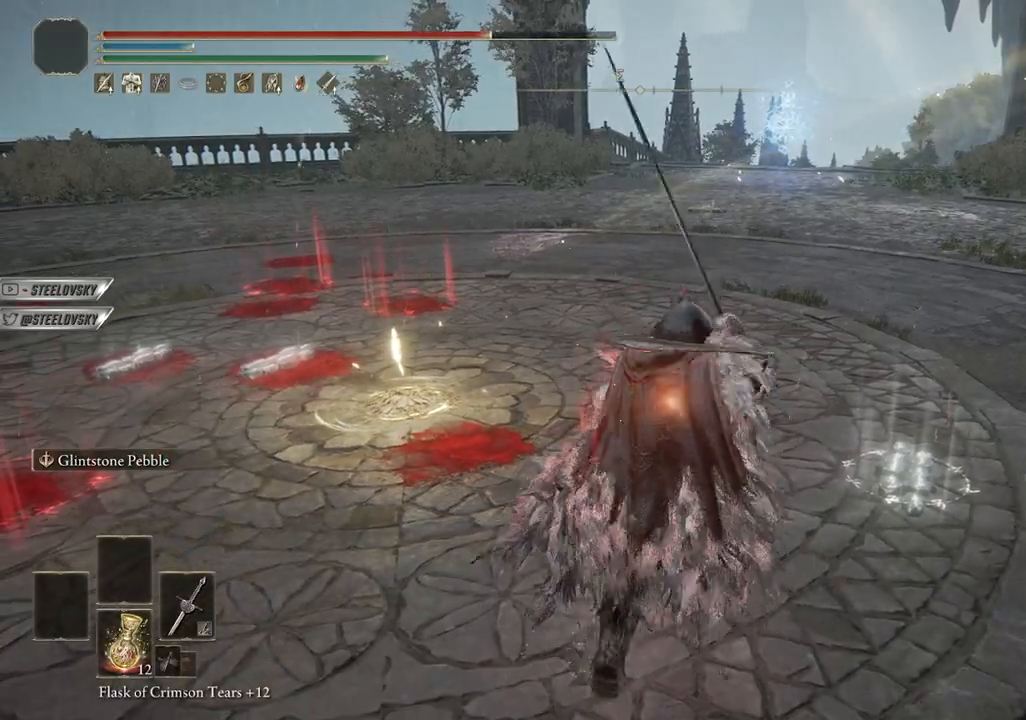
{"buttons": [], "left_stick": "up", "right_stick": "down-left", "events": [[267, "L1", "up"], [333, "CIRCLE", "up"], [400, "right_stick", "down-left"]]}
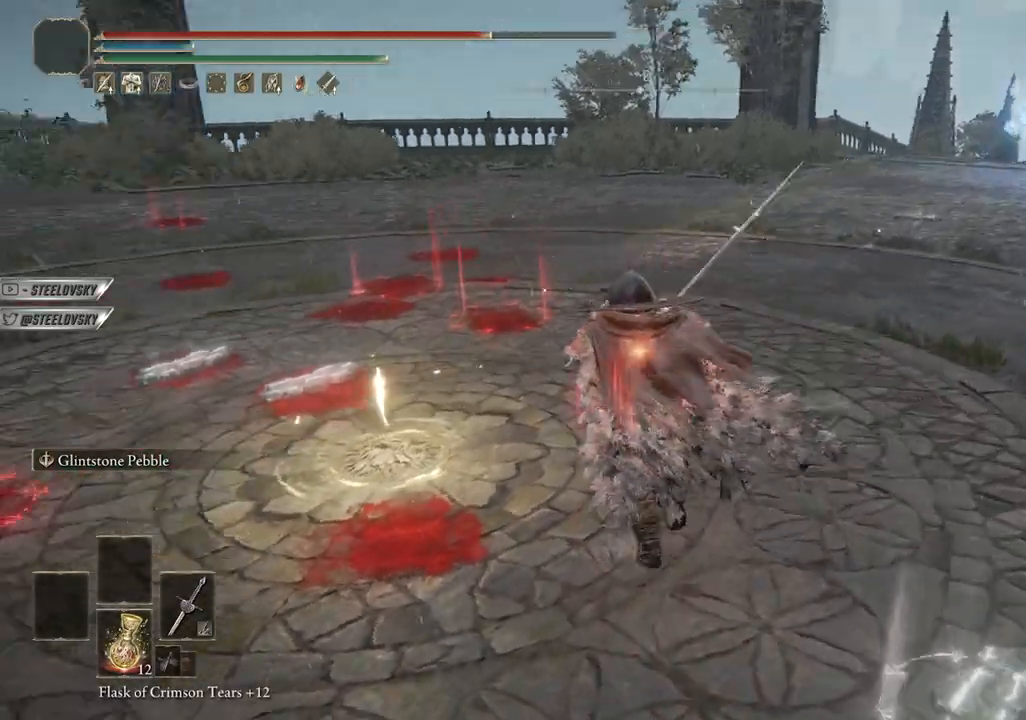
{"buttons": ["TRIANGLE"], "left_stick": "up-right", "right_stick": "left", "events": [[67, "right_stick", "center"], [333, "left_stick", "up-right"], [333, "right_stick", "left"], [500, "TRIANGLE", "down"]]}
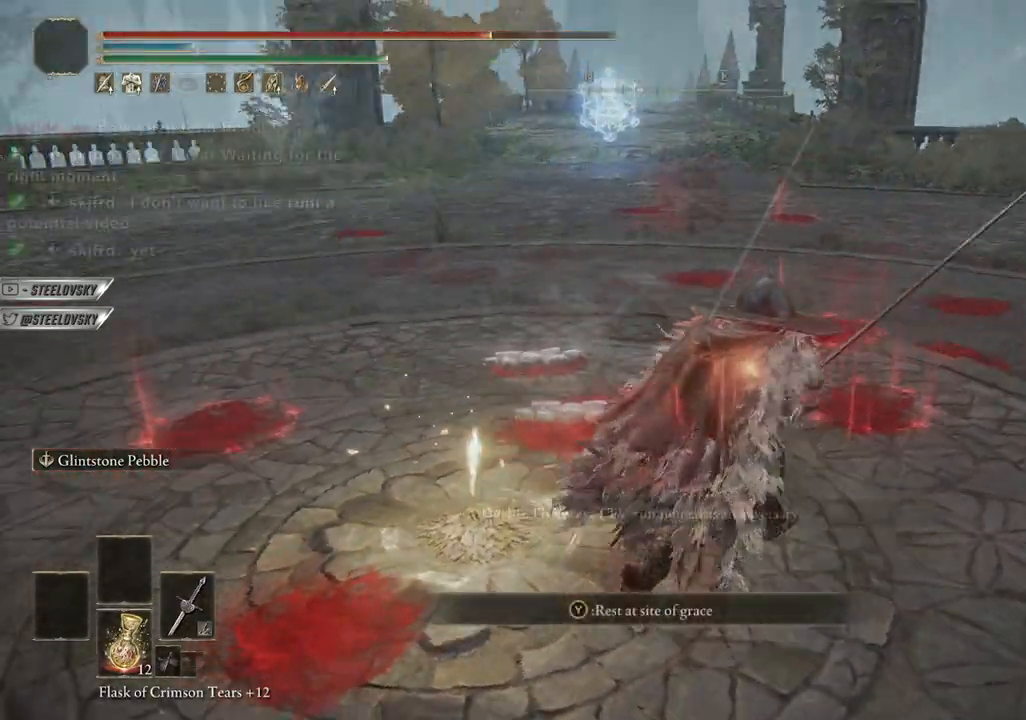
{"buttons": ["TRIANGLE"], "left_stick": "center", "right_stick": "right", "events": [[200, "left_stick", "center"], [217, "DPAD_UP", "down"], [217, "right_stick", "center"], [300, "DPAD_UP", "up"], [450, "right_stick", "right"]]}
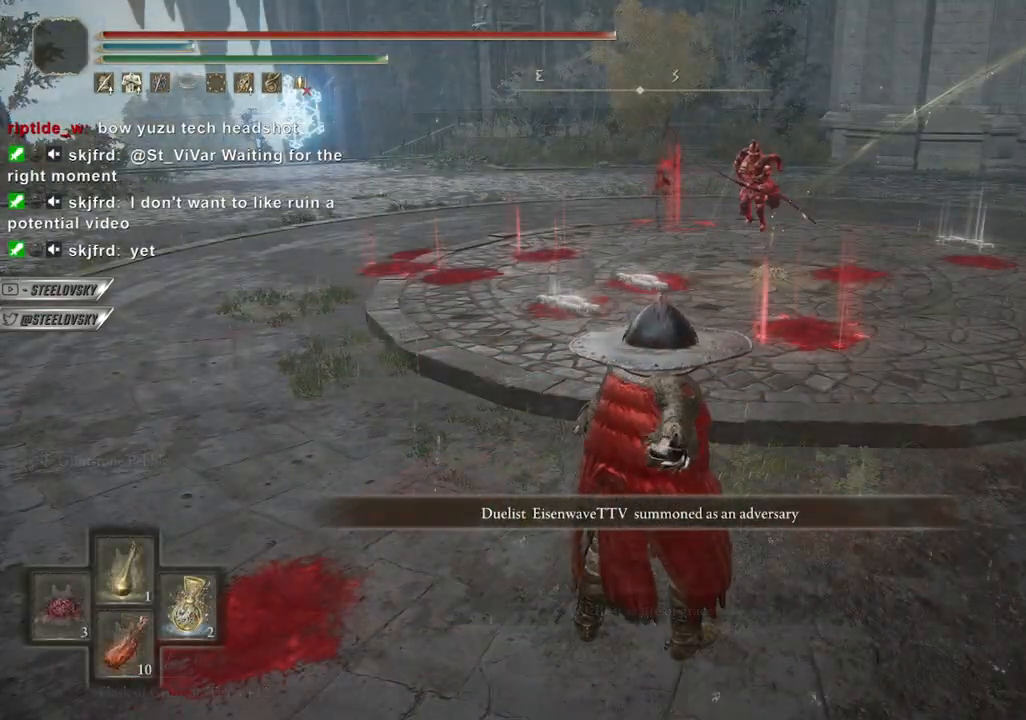
{"buttons": [], "left_stick": "down-right", "right_stick": "right", "events": [[167, "TRIANGLE", "up"], [183, "left_stick", "down-left"], [483, "left_stick", "down-right"]]}
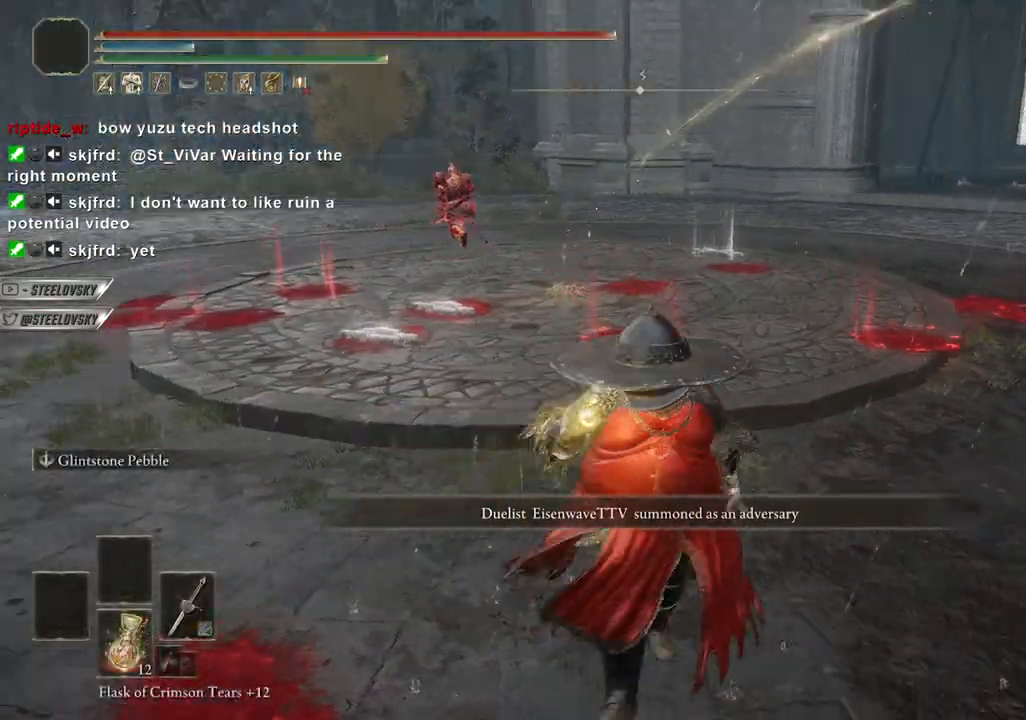
{"buttons": ["R3"], "left_stick": "down-right", "right_stick": "right", "events": [[217, "right_stick", "left"], [267, "right_stick", "right"], [483, "R3", "down"]]}
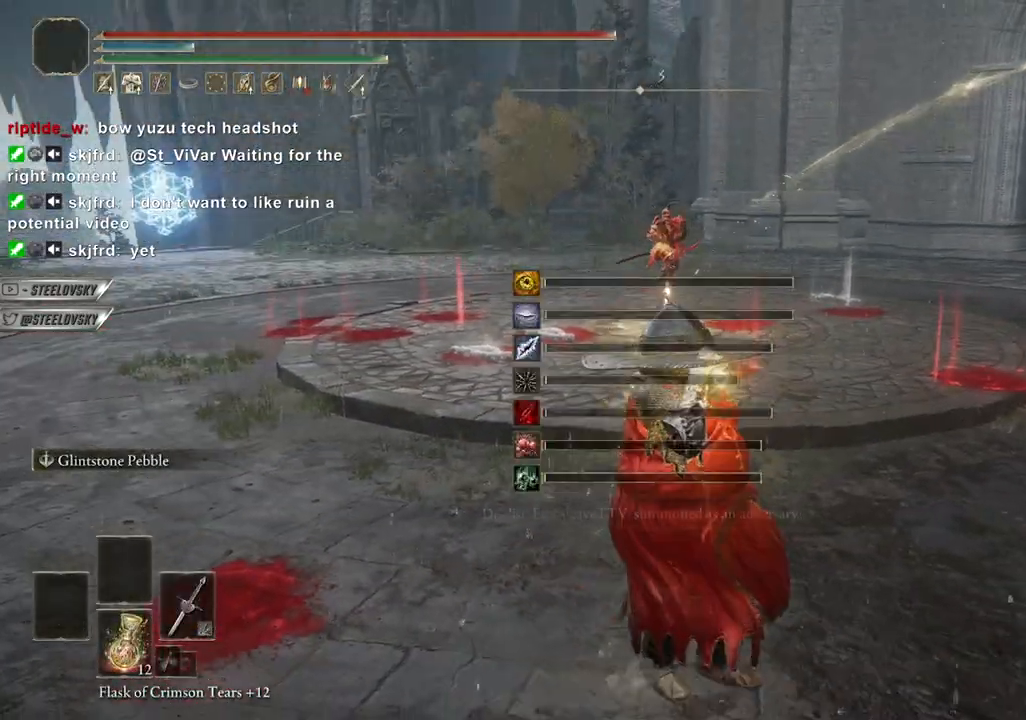
{"buttons": ["CIRCLE"], "left_stick": "left", "right_stick": "center", "events": [[17, "right_stick", "up"], [100, "R3", "up"], [100, "left_stick", "right"], [117, "right_stick", "center"], [217, "left_stick", "up-right"], [317, "CIRCLE", "down"], [317, "left_stick", "up-left"], [433, "left_stick", "left"]]}
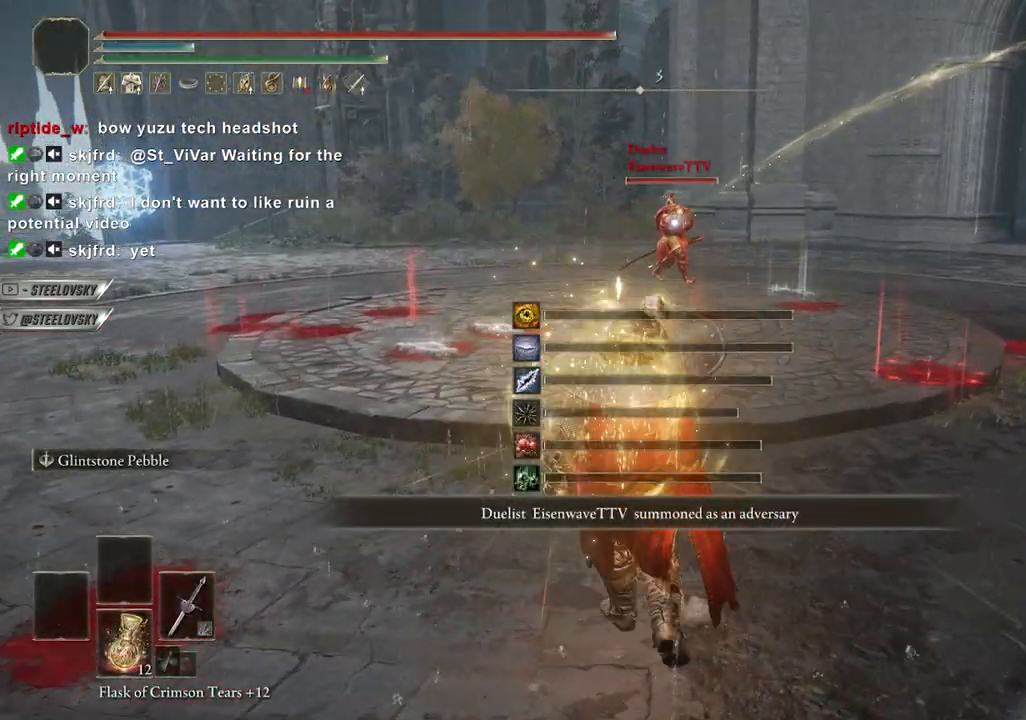
{"buttons": ["CIRCLE", "L1"], "left_stick": "up-left", "right_stick": "center", "events": [[367, "L1", "down"], [500, "left_stick", "up-left"]]}
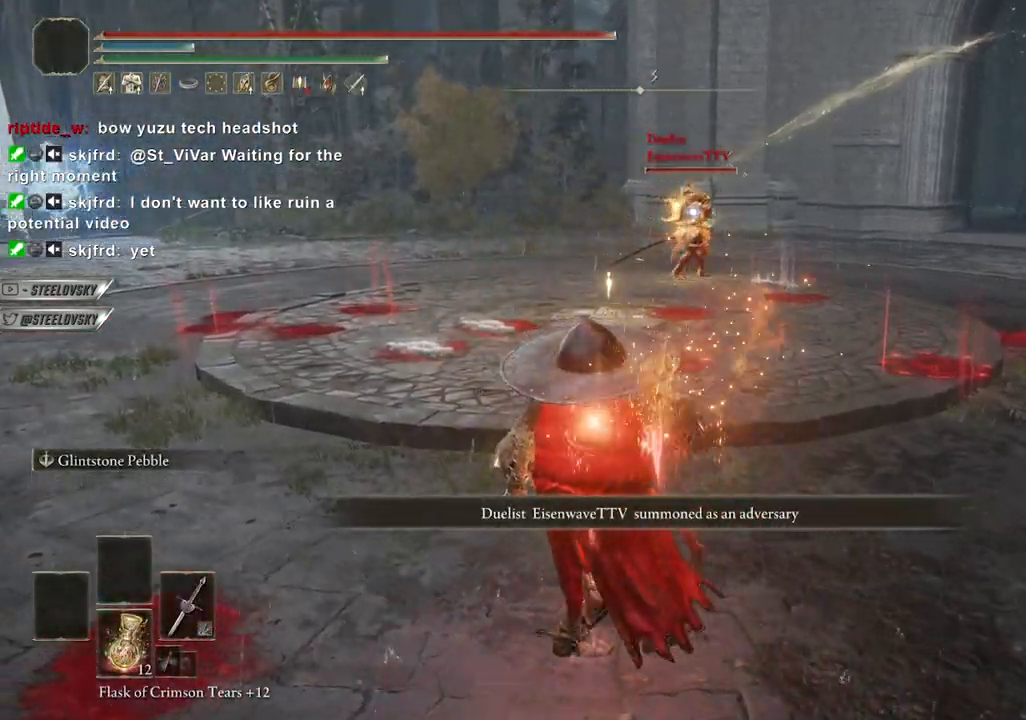
{"buttons": ["CIRCLE"], "left_stick": "up-left", "right_stick": "center", "events": [[500, "L1", "up"]]}
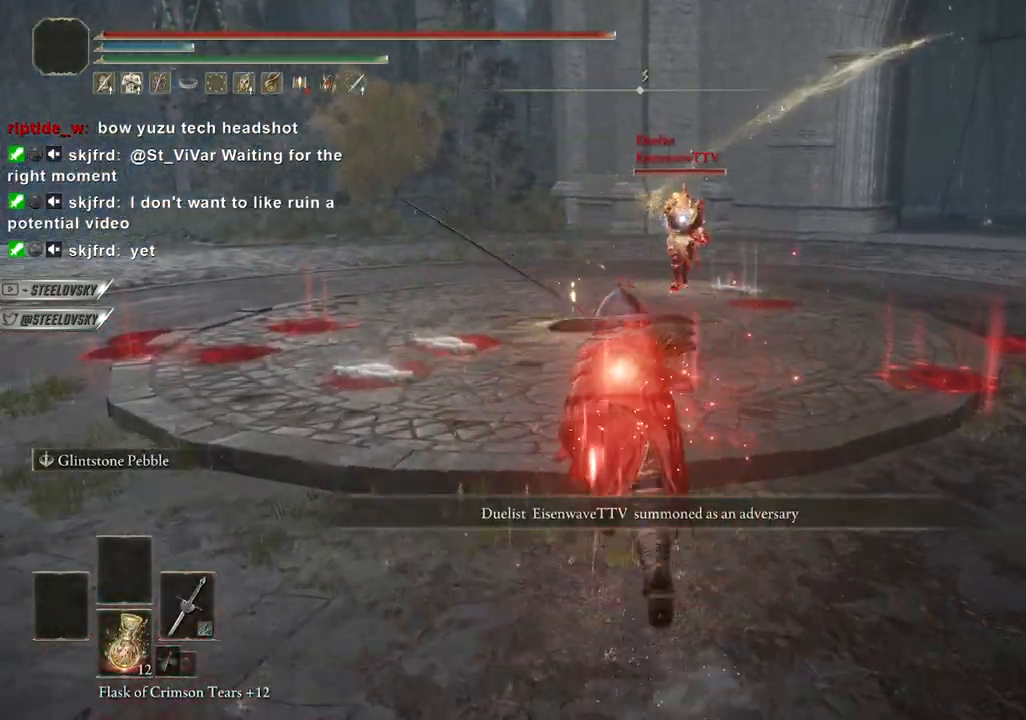
{"buttons": ["CIRCLE", "L1"], "left_stick": "up-left", "right_stick": "center", "events": [[117, "L1", "down"]]}
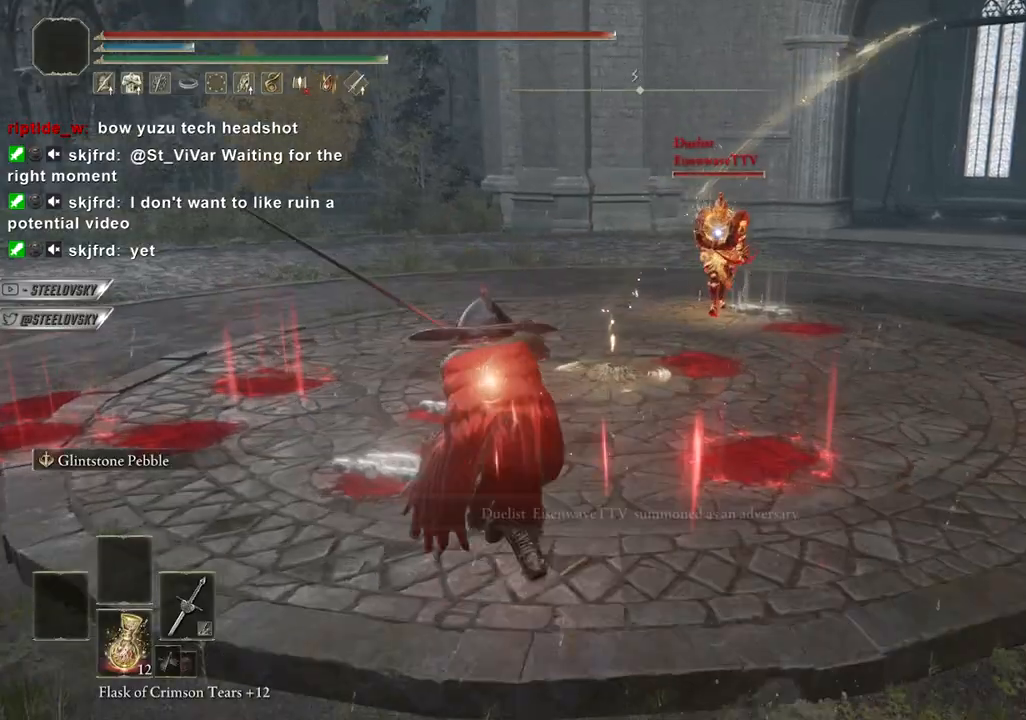
{"buttons": ["CIRCLE", "L1"], "left_stick": "right", "right_stick": "center", "events": [[167, "left_stick", "right"]]}
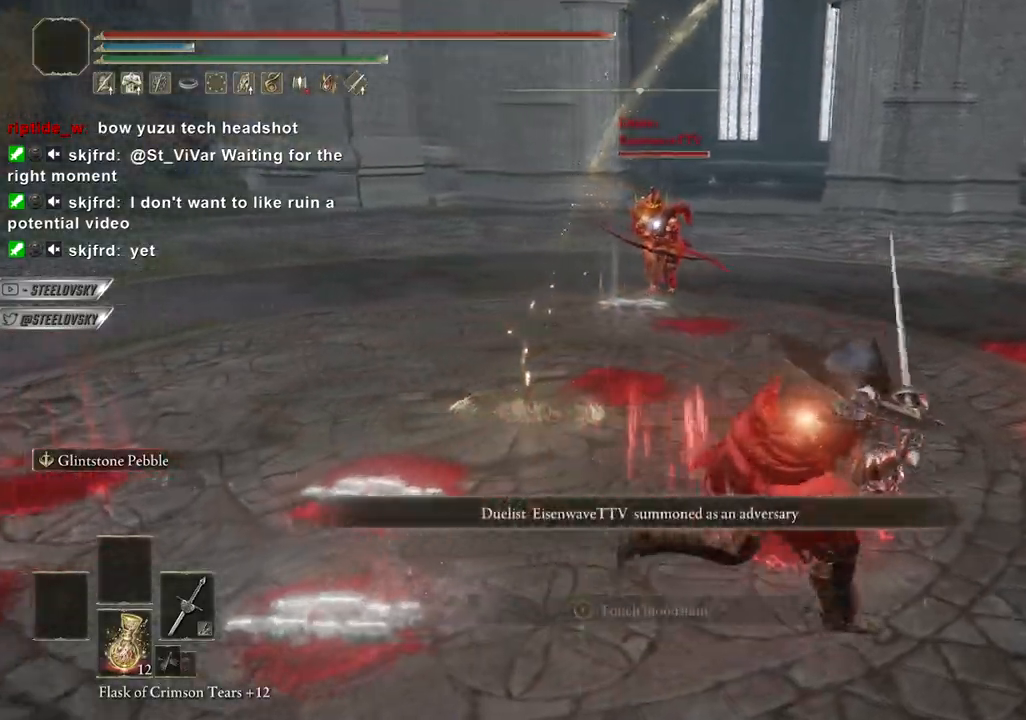
{"buttons": ["CIRCLE", "L1"], "left_stick": "left", "right_stick": "center", "events": [[167, "left_stick", "up-right"], [300, "left_stick", "left"]]}